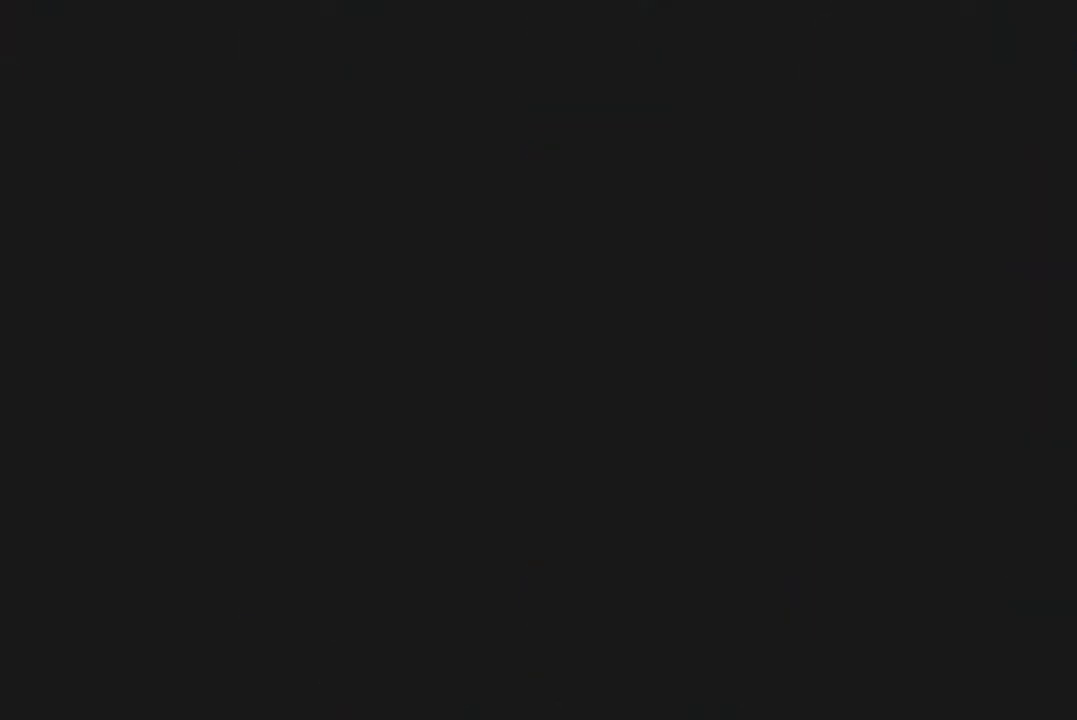
Gameplay with a controller (Nintendo layout); each line is a JSON object with the inputs held at the frame after it. "events" lists button and stick changes between this image and that frame as [ms after this image, input, new state], when the widget could be followed in between. Not read: L3 R3.
{"buttons": ["A"], "left_stick": "center", "events": [[150, "A", "down"]]}
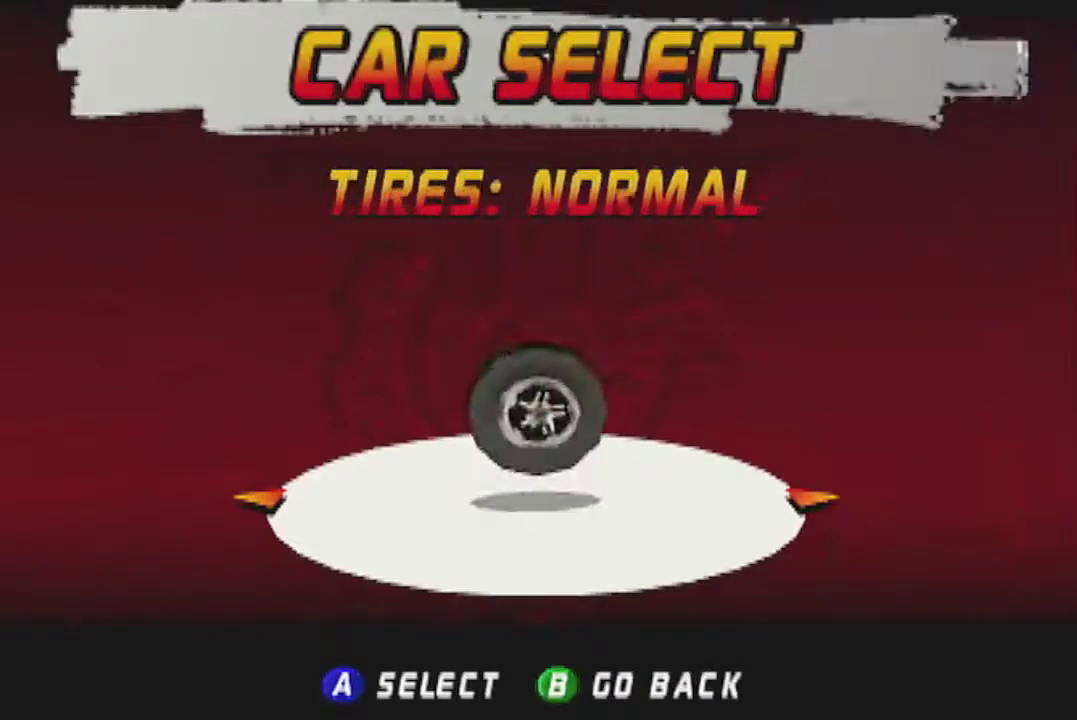
{"buttons": [], "left_stick": "center", "events": [[117, "START", "down"], [217, "A", "up"], [217, "START", "up"]]}
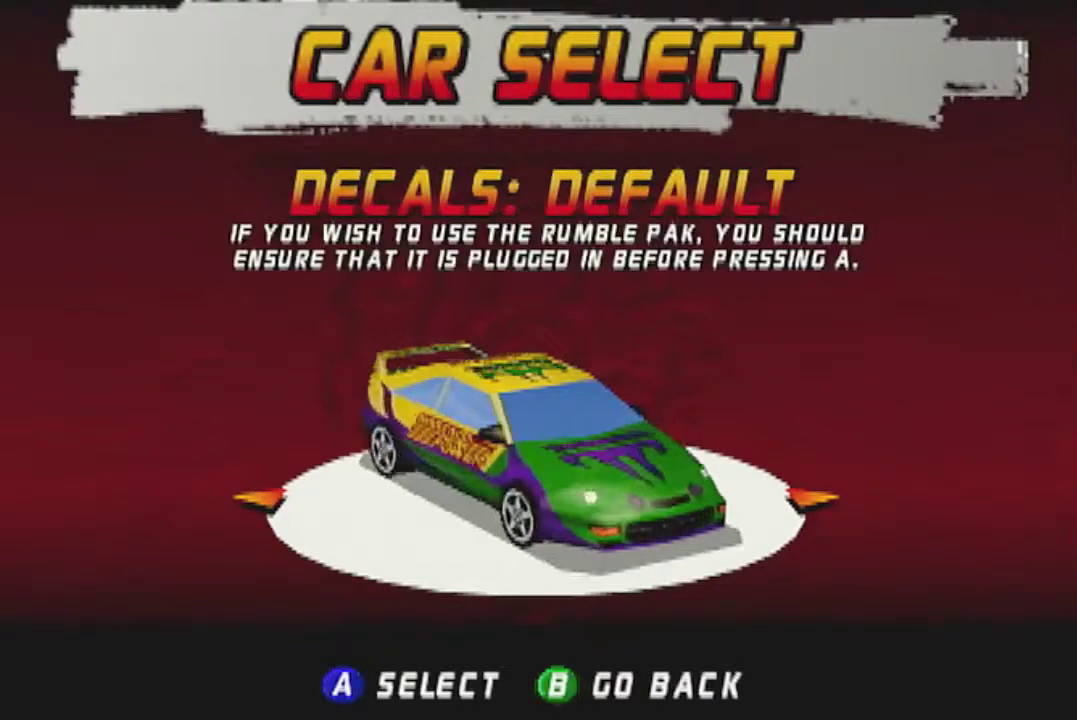
{"buttons": [], "left_stick": "center", "events": []}
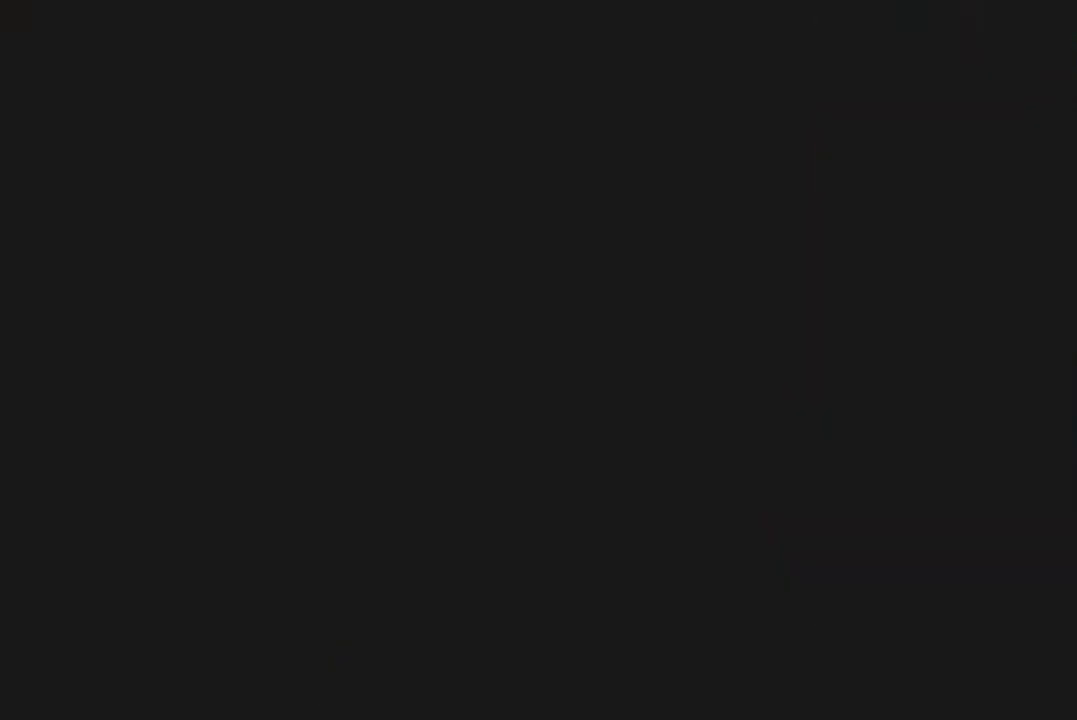
{"buttons": [], "left_stick": "center", "events": []}
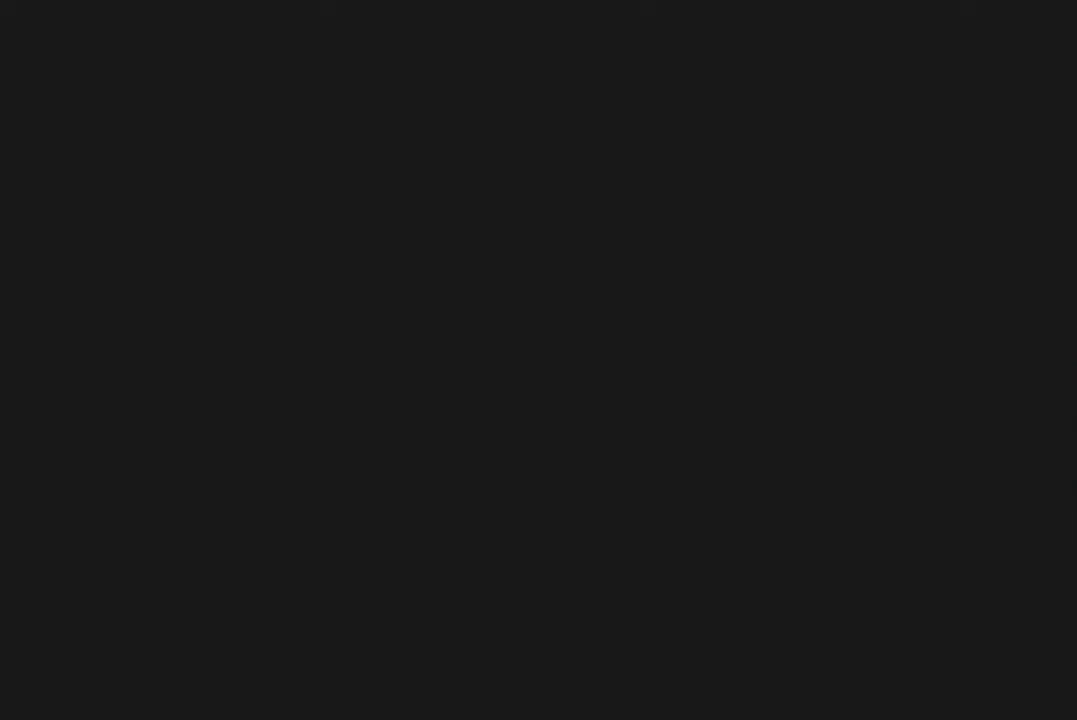
{"buttons": [], "left_stick": "center", "events": []}
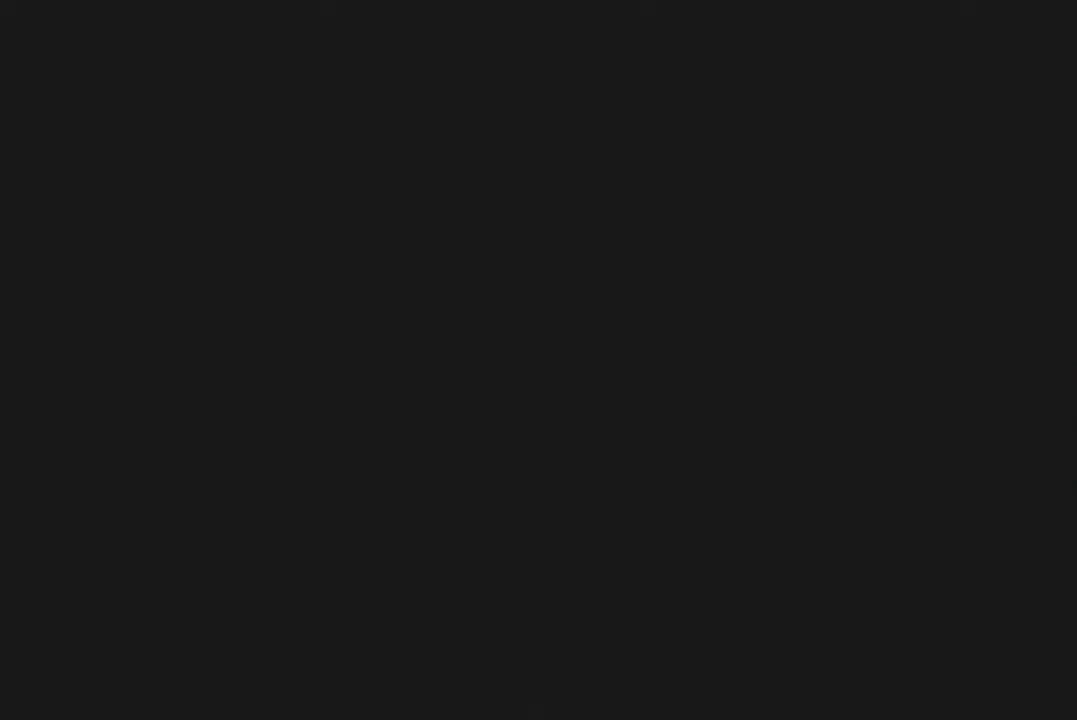
{"buttons": [], "left_stick": "center", "events": []}
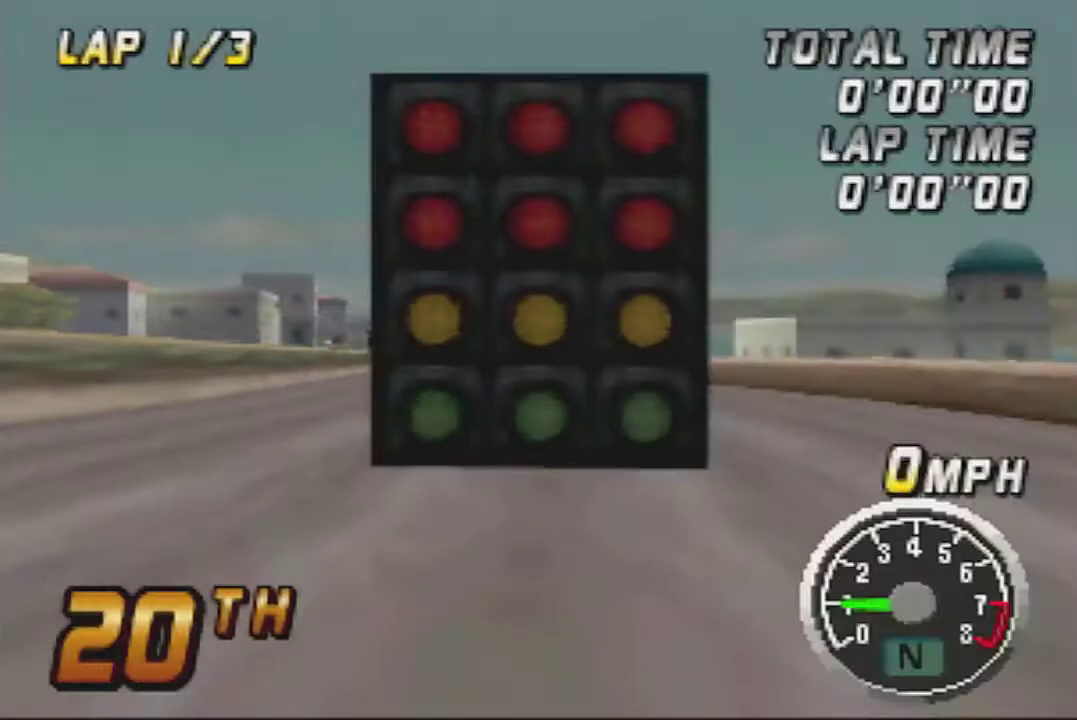
{"buttons": ["C_DOWN"], "left_stick": "center", "events": [[400, "C_DOWN", "down"]]}
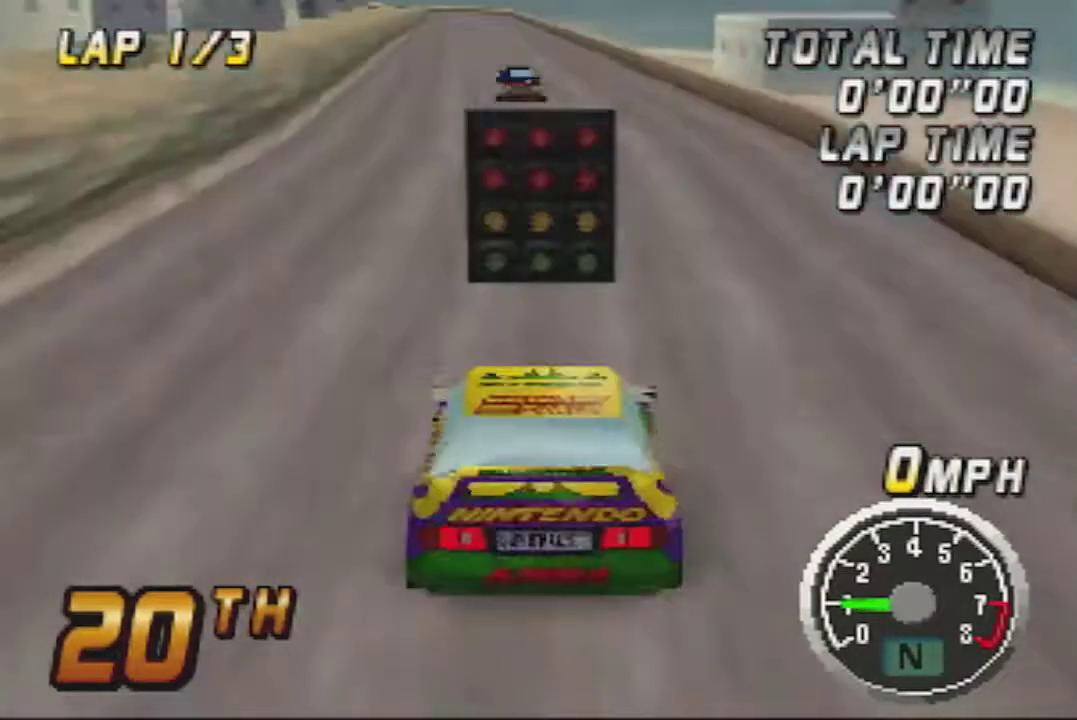
{"buttons": [], "left_stick": "center", "events": [[17, "C_DOWN", "up"]]}
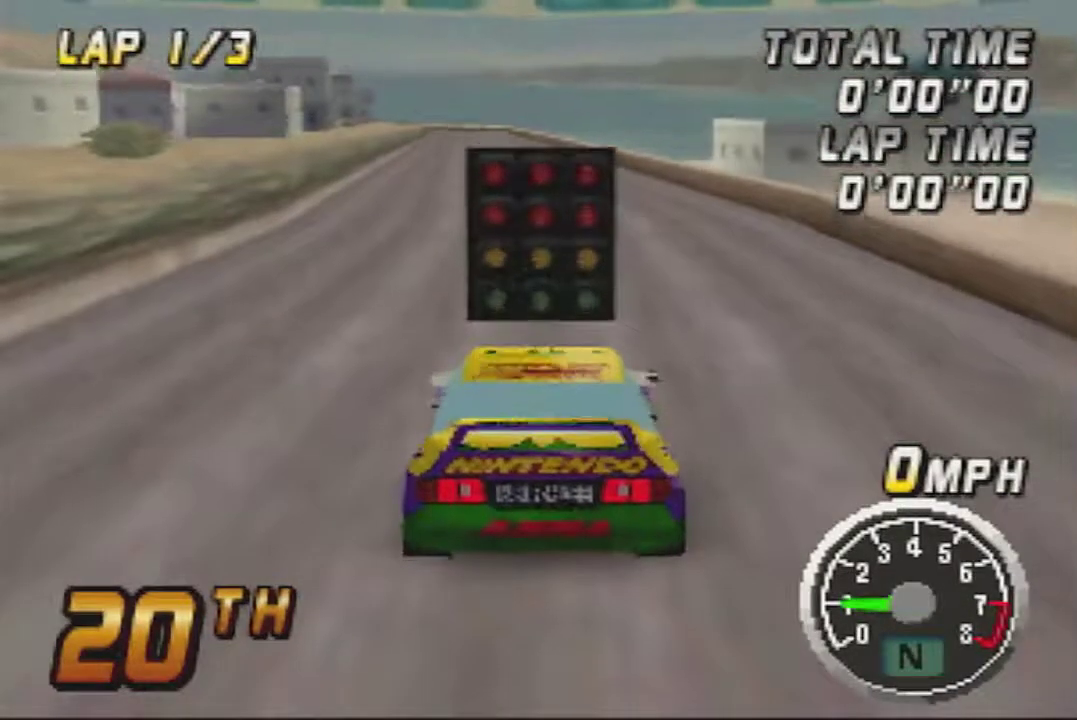
{"buttons": [], "left_stick": "center", "events": []}
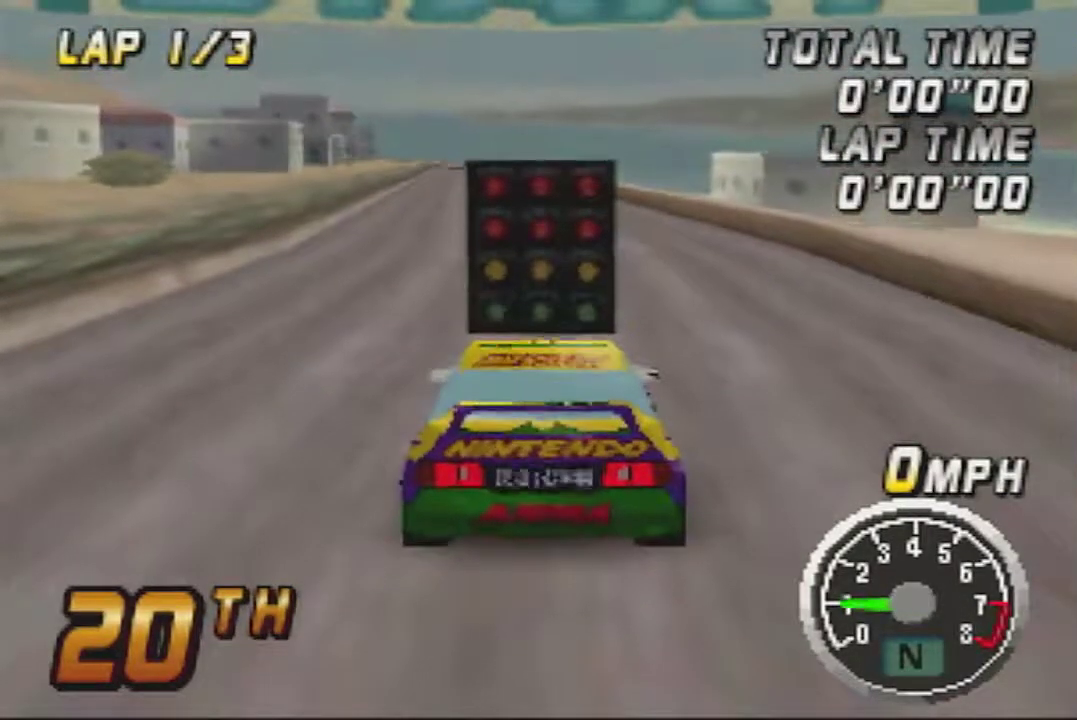
{"buttons": [], "left_stick": "center", "events": []}
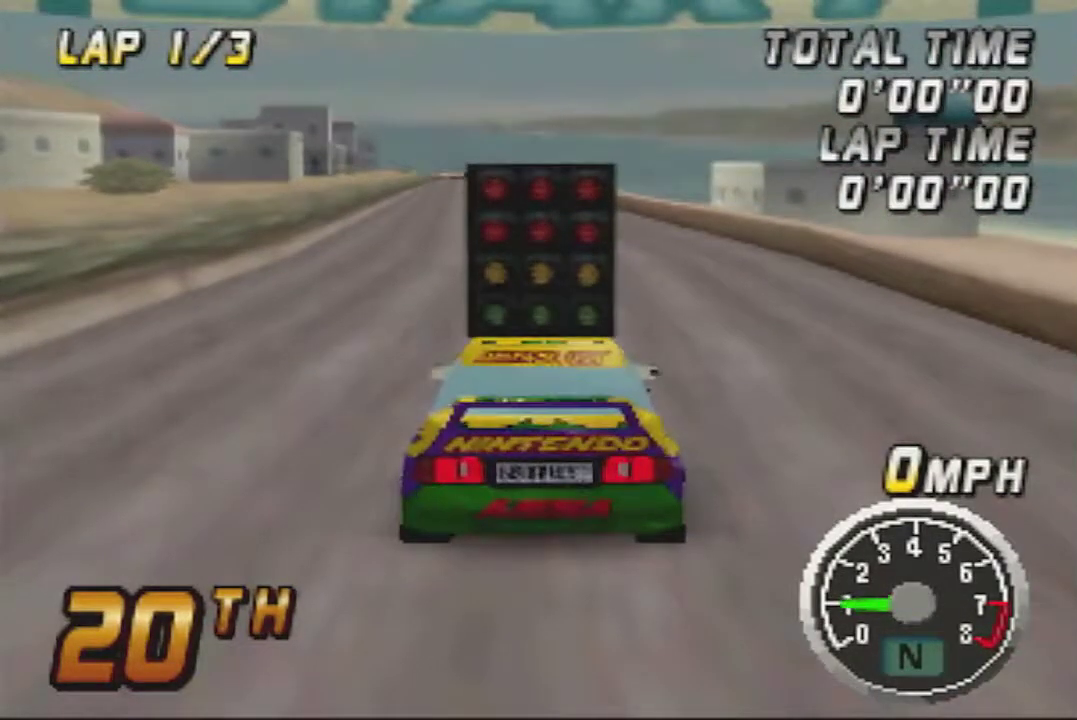
{"buttons": [], "left_stick": "center", "events": []}
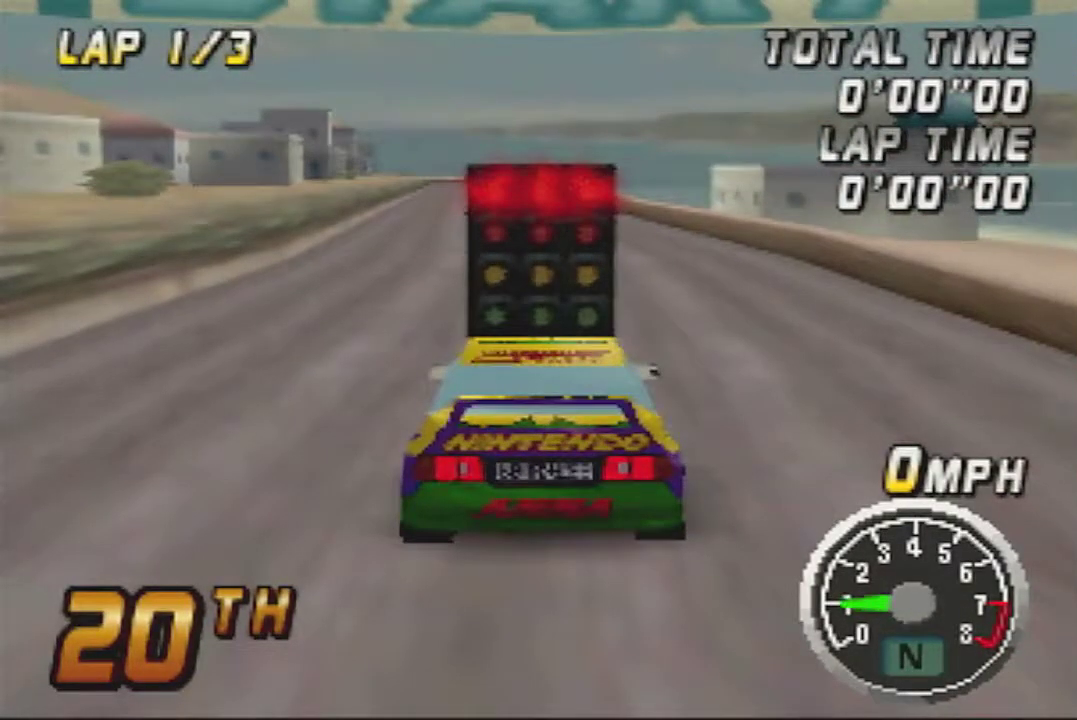
{"buttons": [], "left_stick": "center", "events": []}
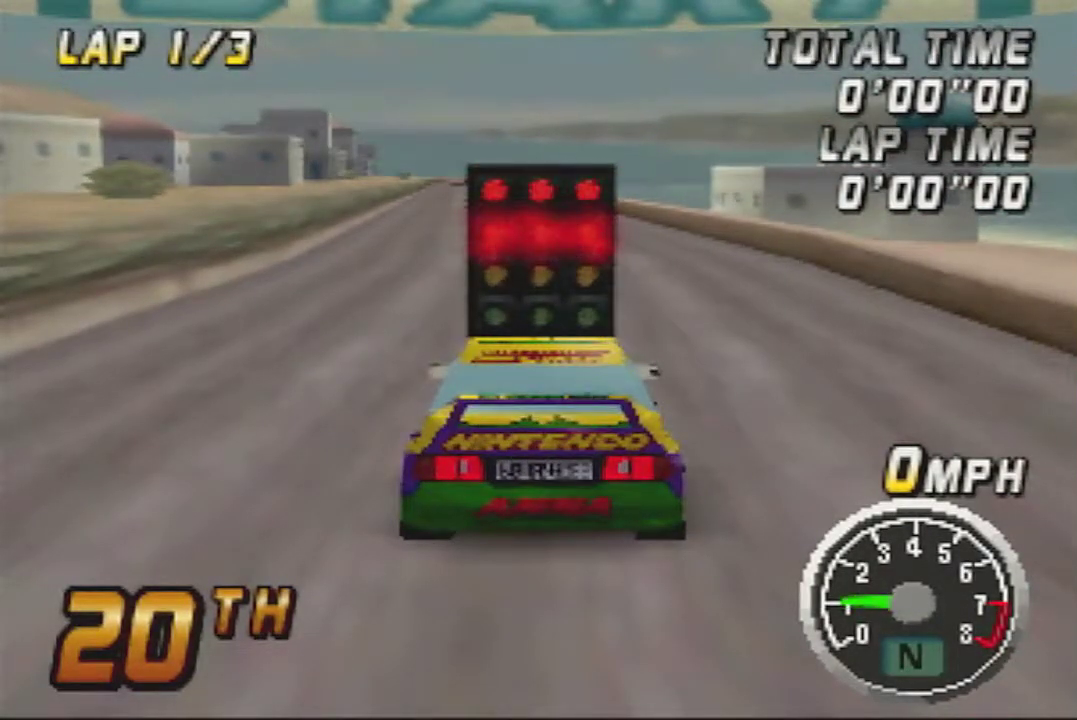
{"buttons": [], "left_stick": "center", "events": []}
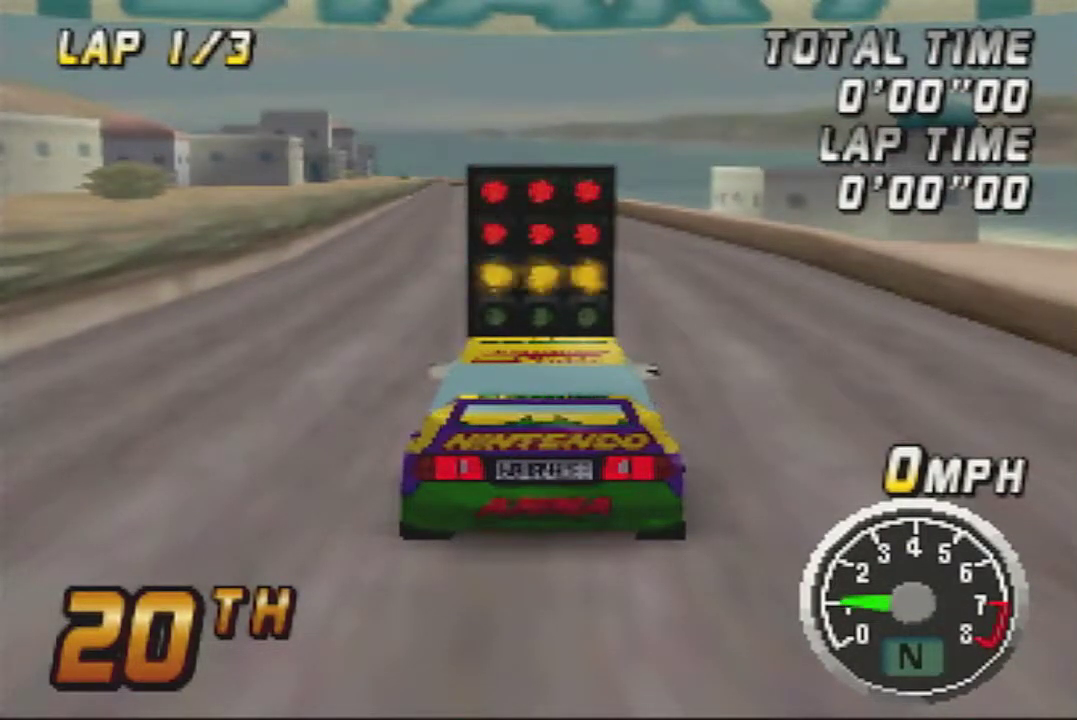
{"buttons": [], "left_stick": "center", "events": []}
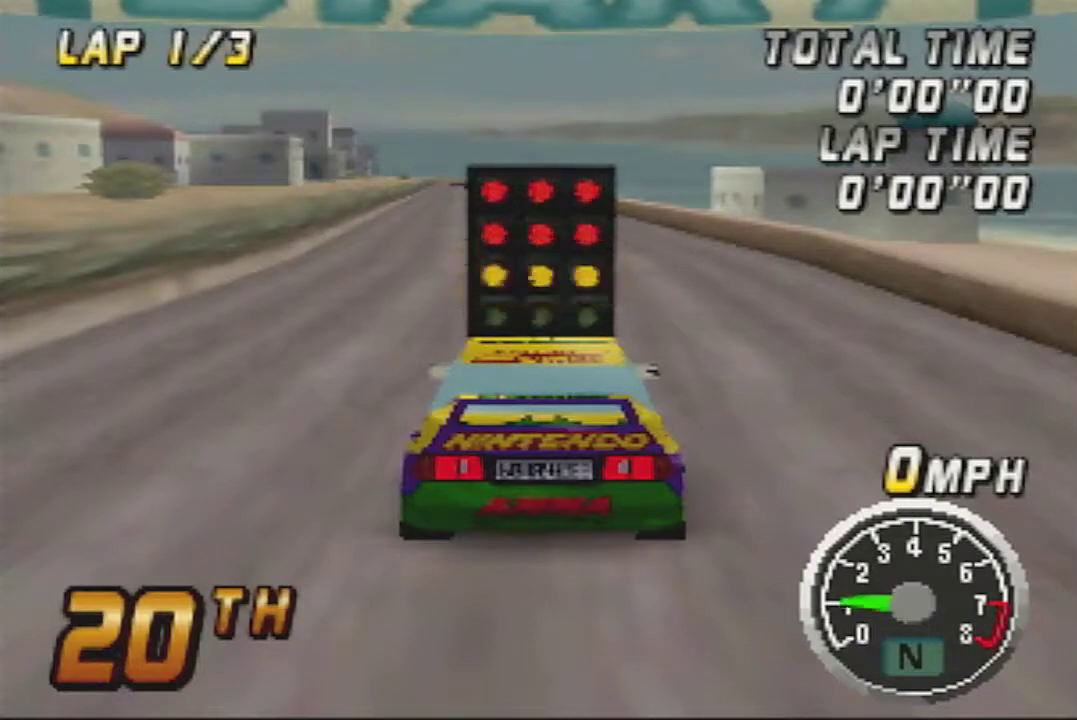
{"buttons": ["A"], "left_stick": "center", "events": [[117, "A", "down"]]}